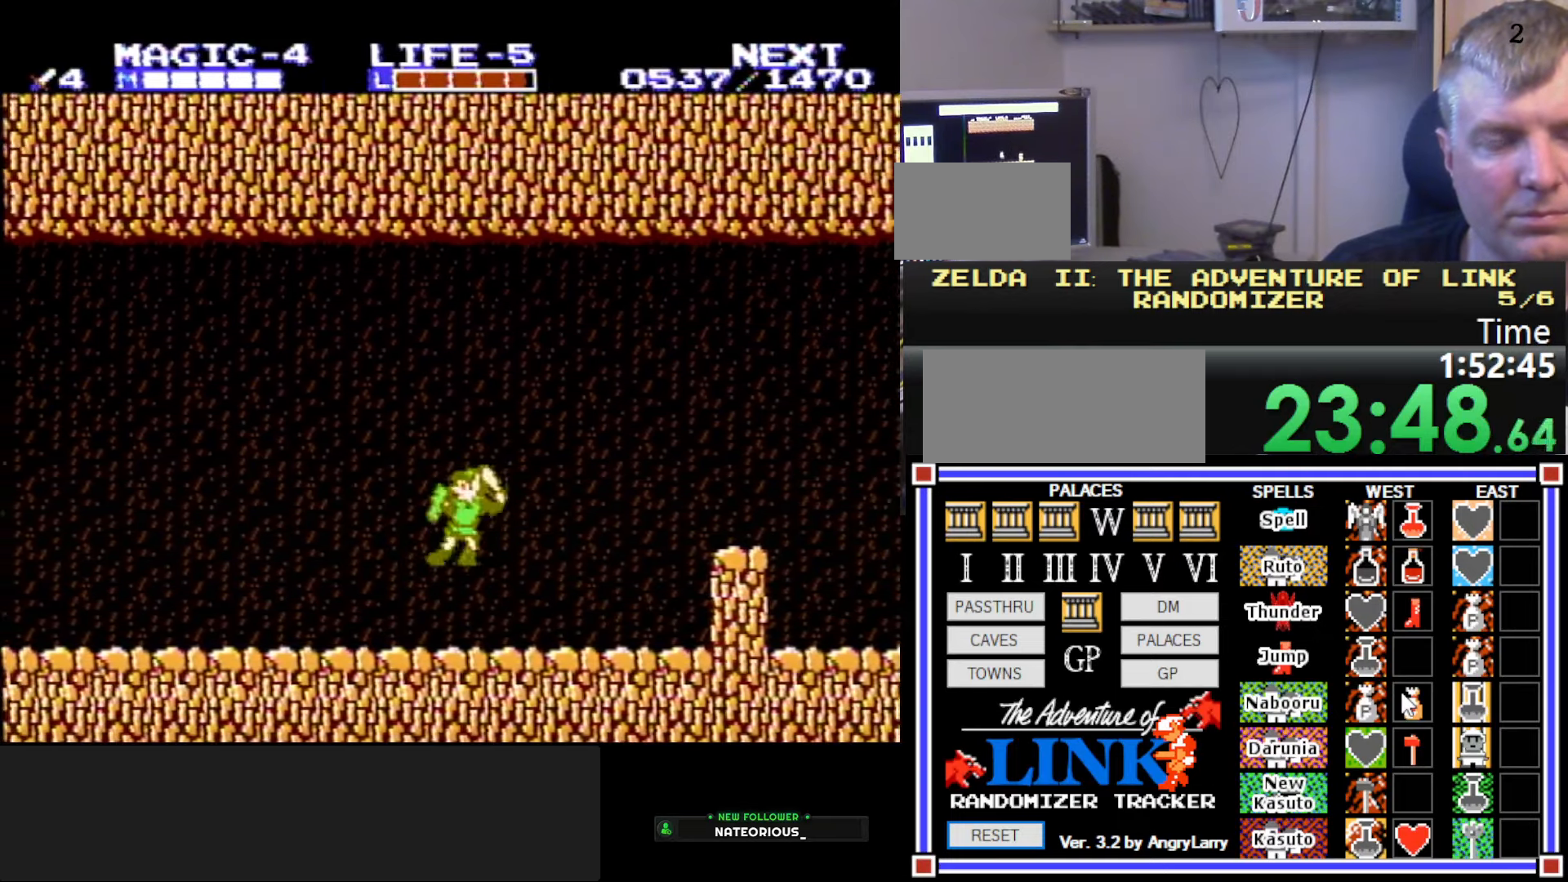
Gameplay with a controller (Nintendo layout); each line is a JSON object with the inputs held at the frame after it. "events" lists button and stick changes between this image and that frame as [ms after this image, input, new state], when the widget could be followed in between. Not read: L3 R3.
{"buttons": ["DPAD_LEFT"], "events": [[166, "B", "up"]]}
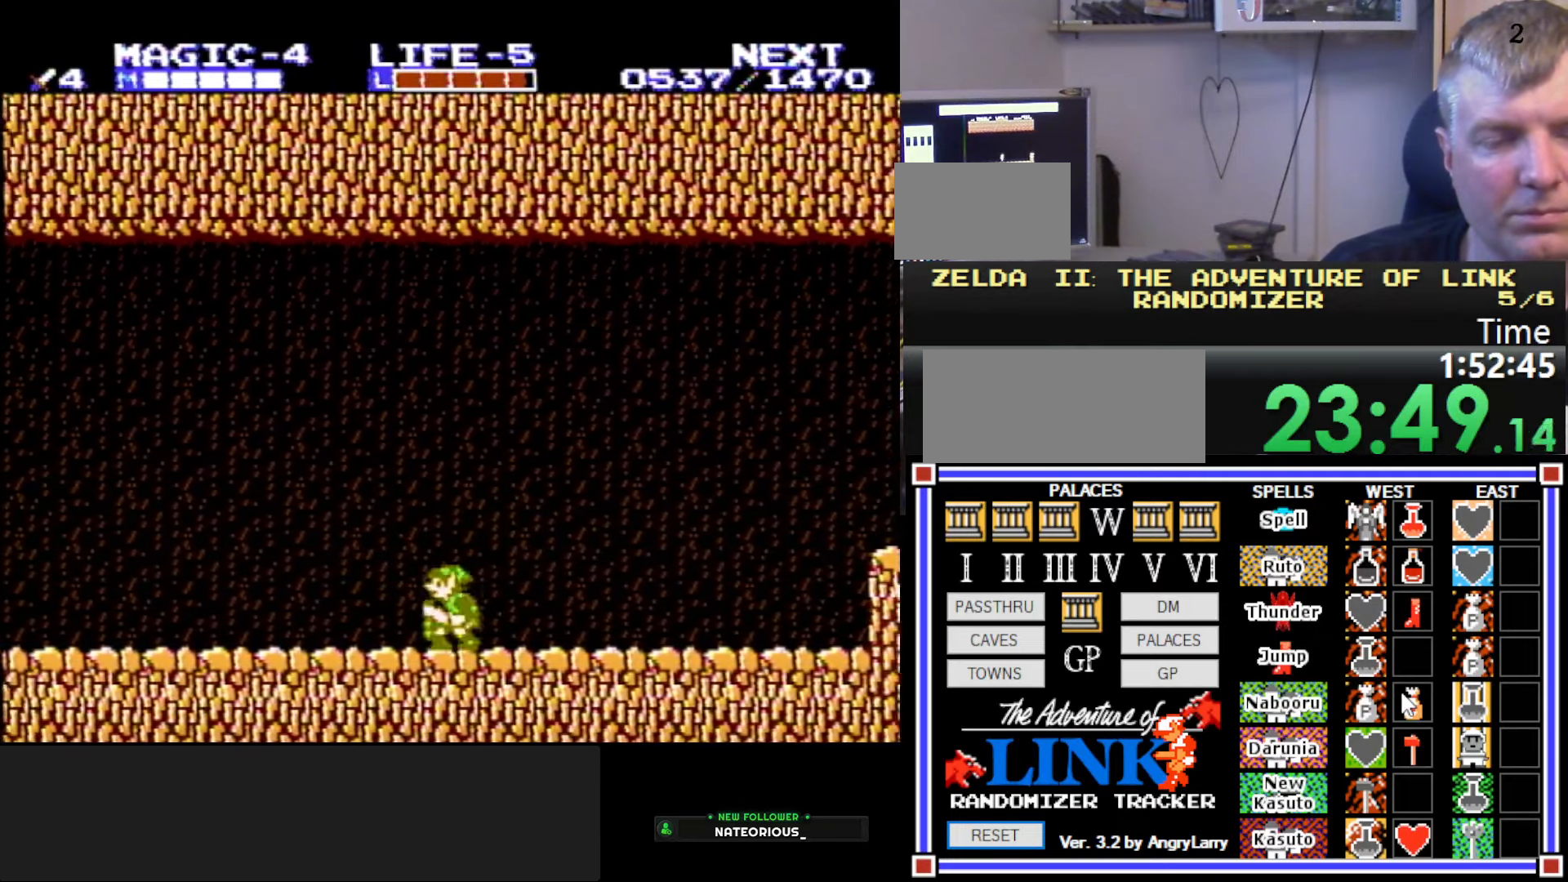
{"buttons": ["DPAD_LEFT"], "events": []}
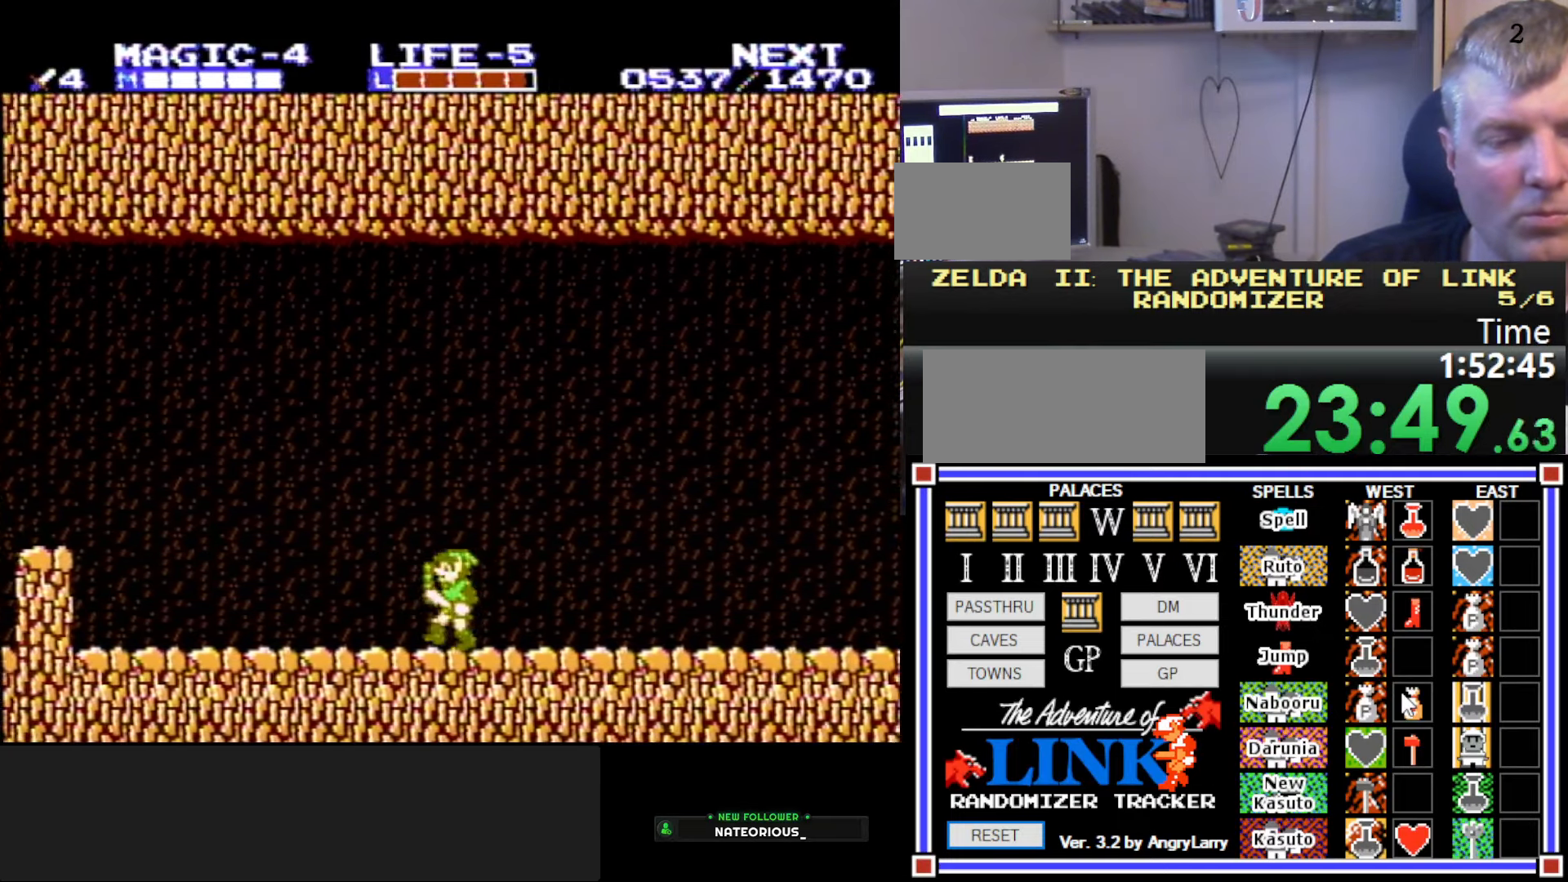
{"buttons": ["DPAD_LEFT"], "events": []}
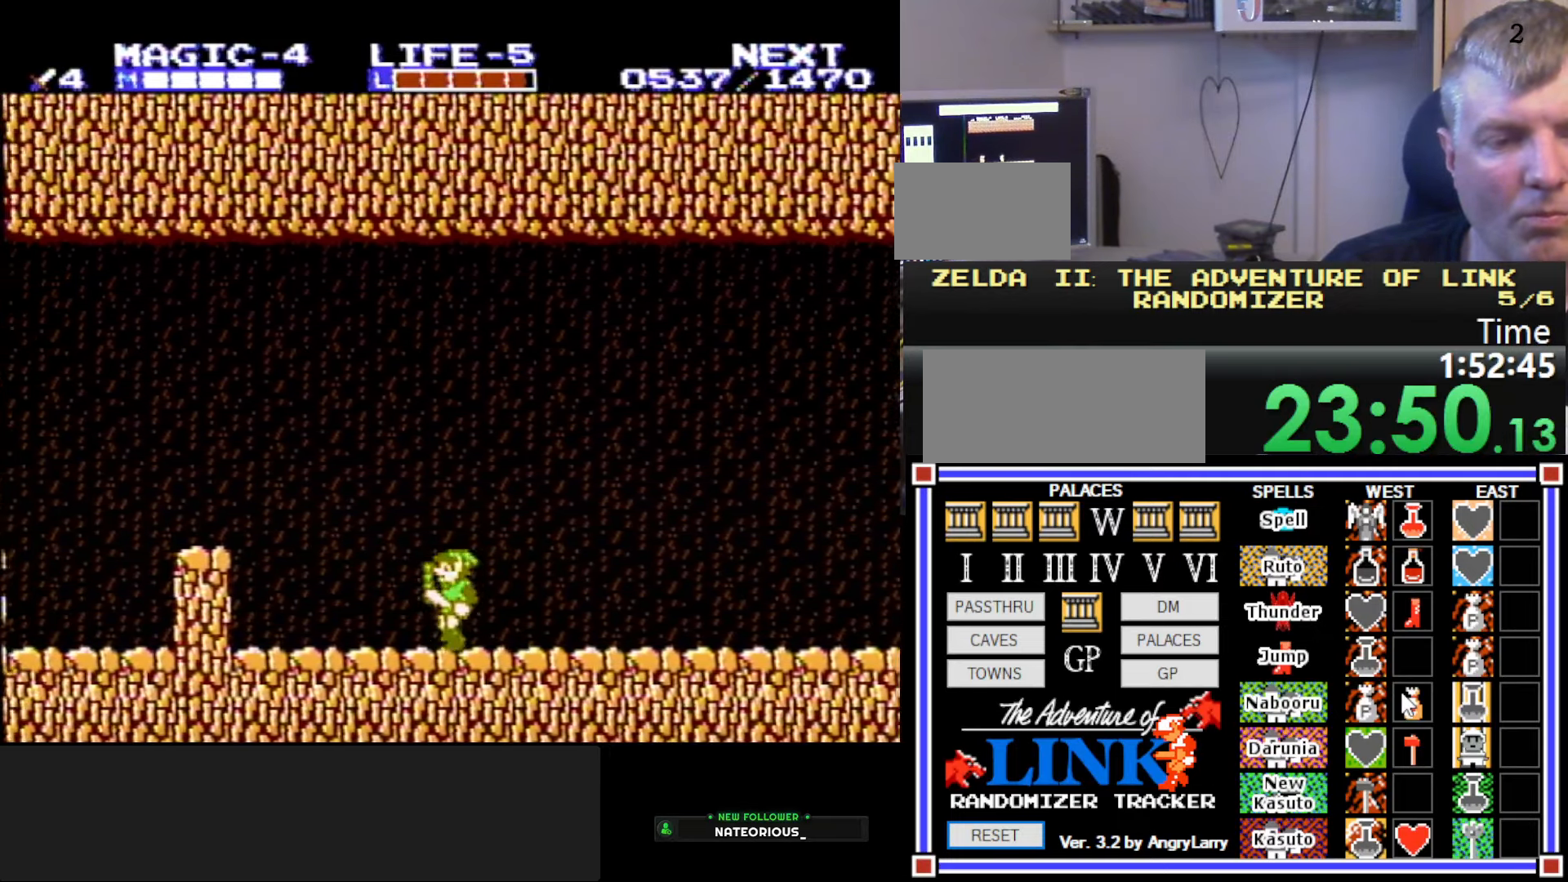
{"buttons": ["DPAD_LEFT"], "events": [[333, "A", "down"], [400, "A", "up"]]}
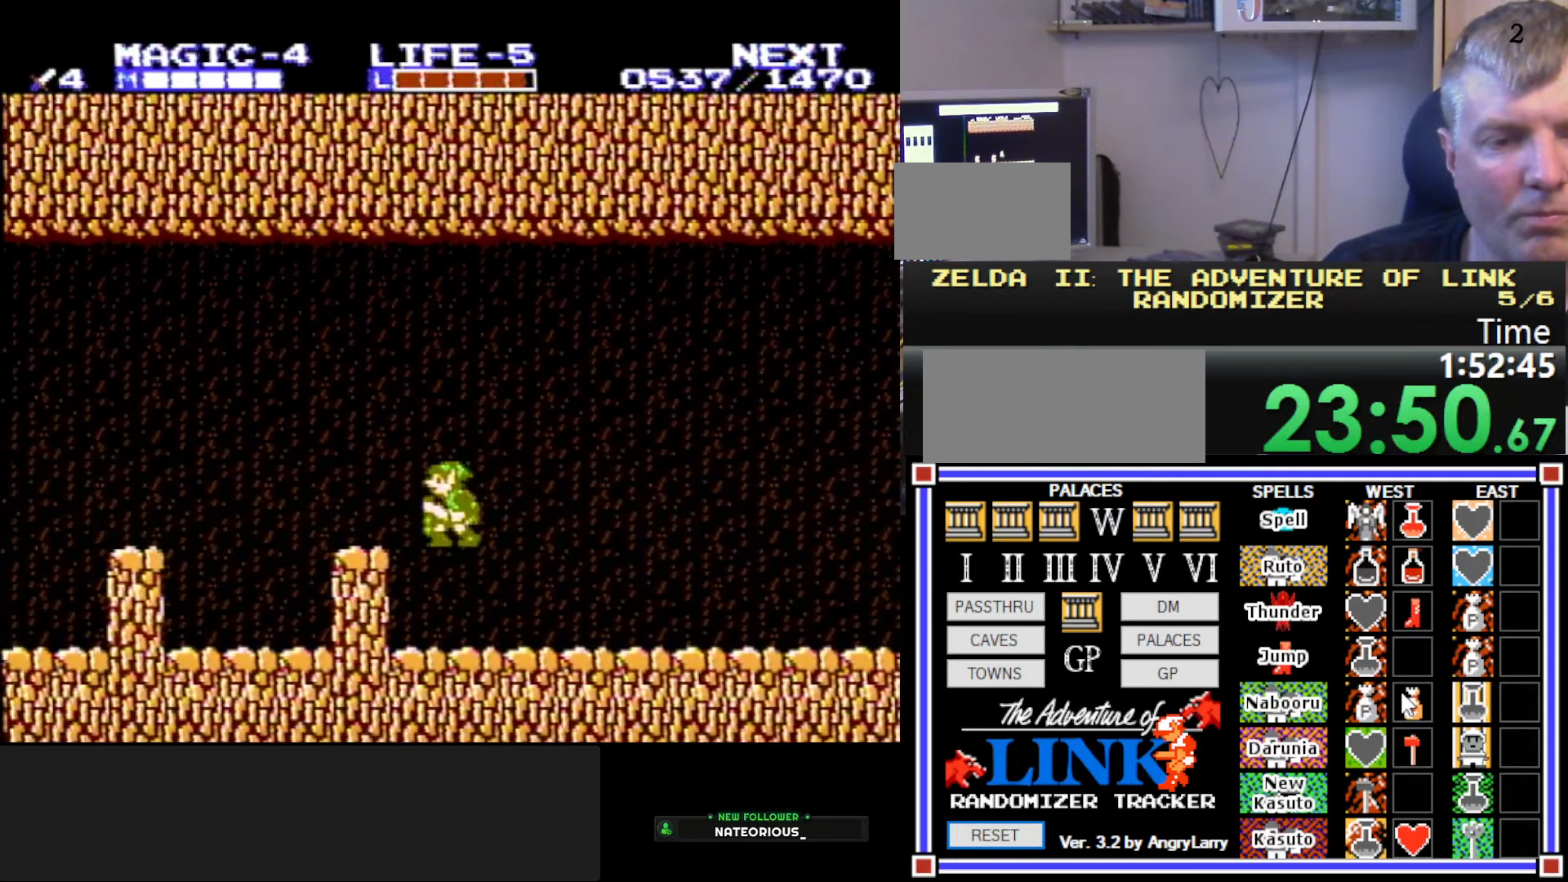
{"buttons": ["A", "DPAD_LEFT"], "events": [[350, "A", "down"]]}
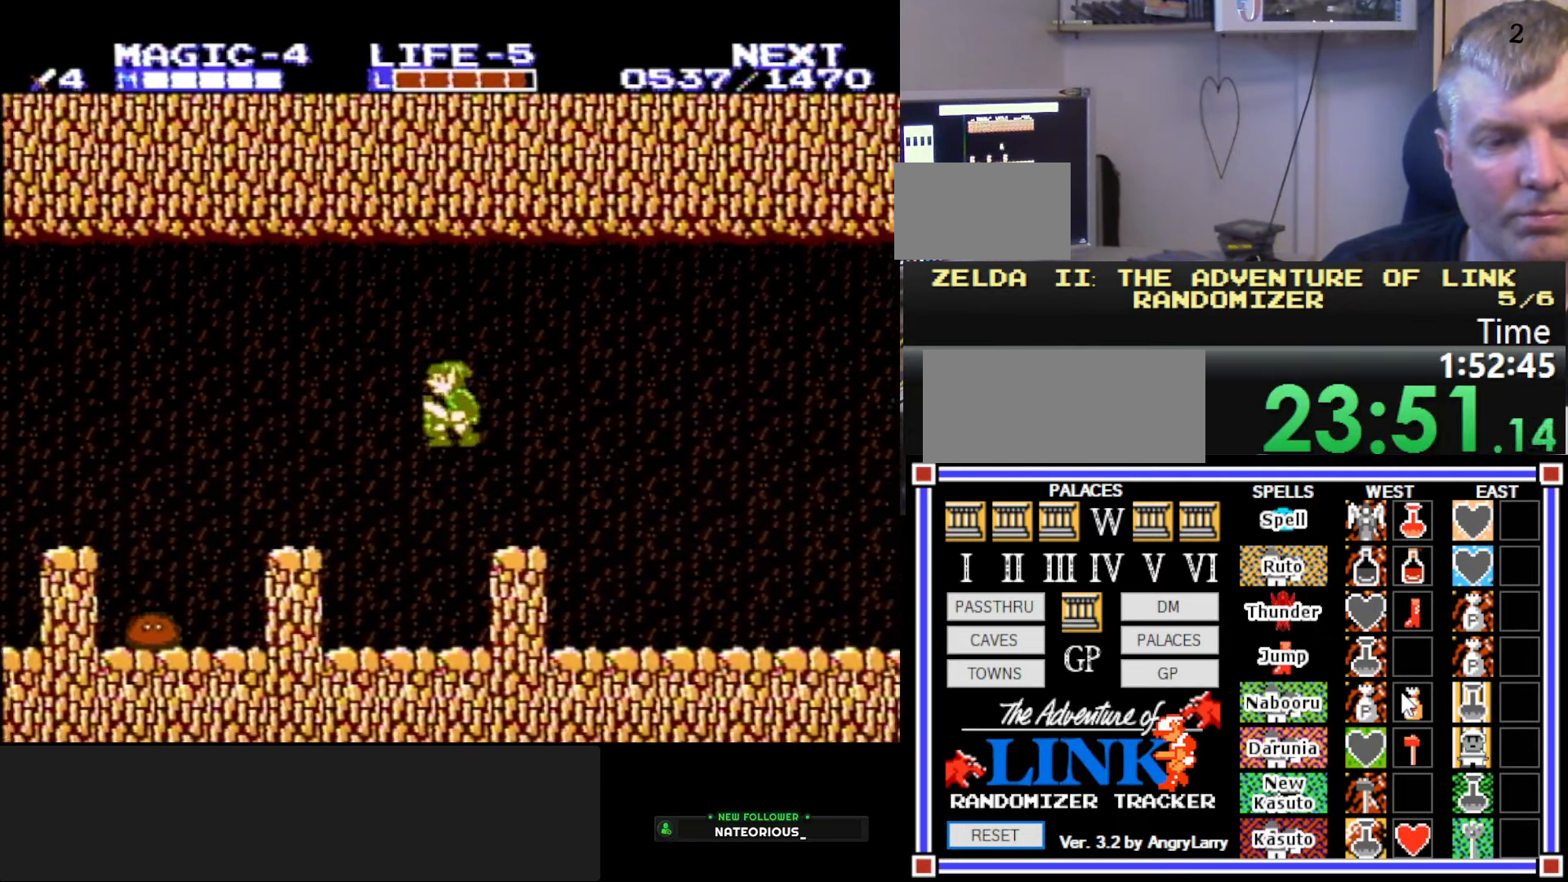
{"buttons": ["A", "DPAD_LEFT"], "events": [[16, "A", "up"], [500, "A", "down"]]}
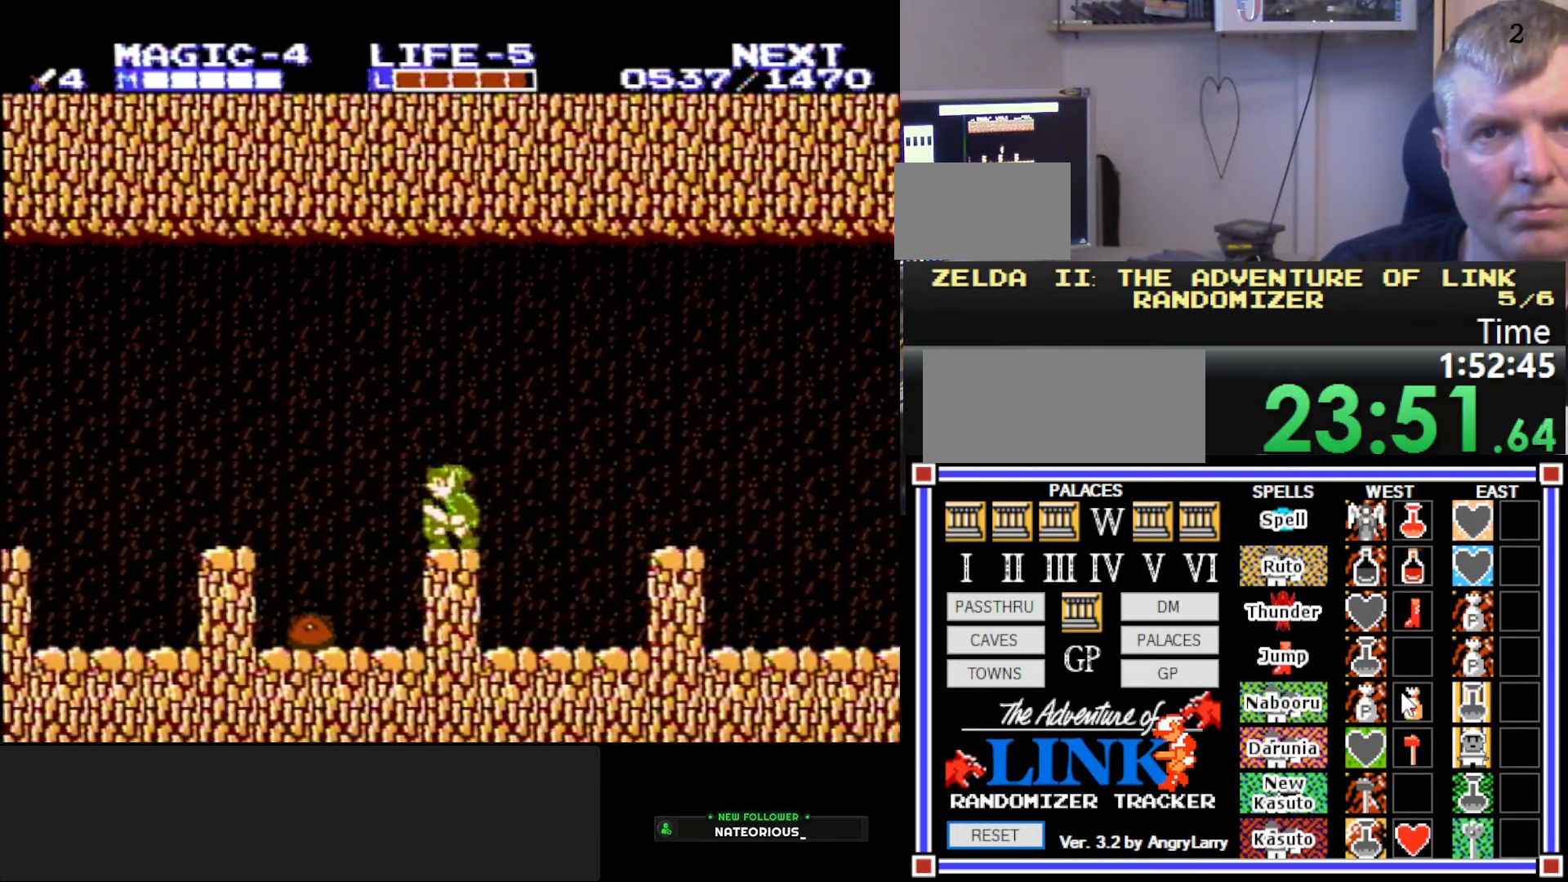
{"buttons": ["DPAD_LEFT"], "events": [[166, "A", "up"]]}
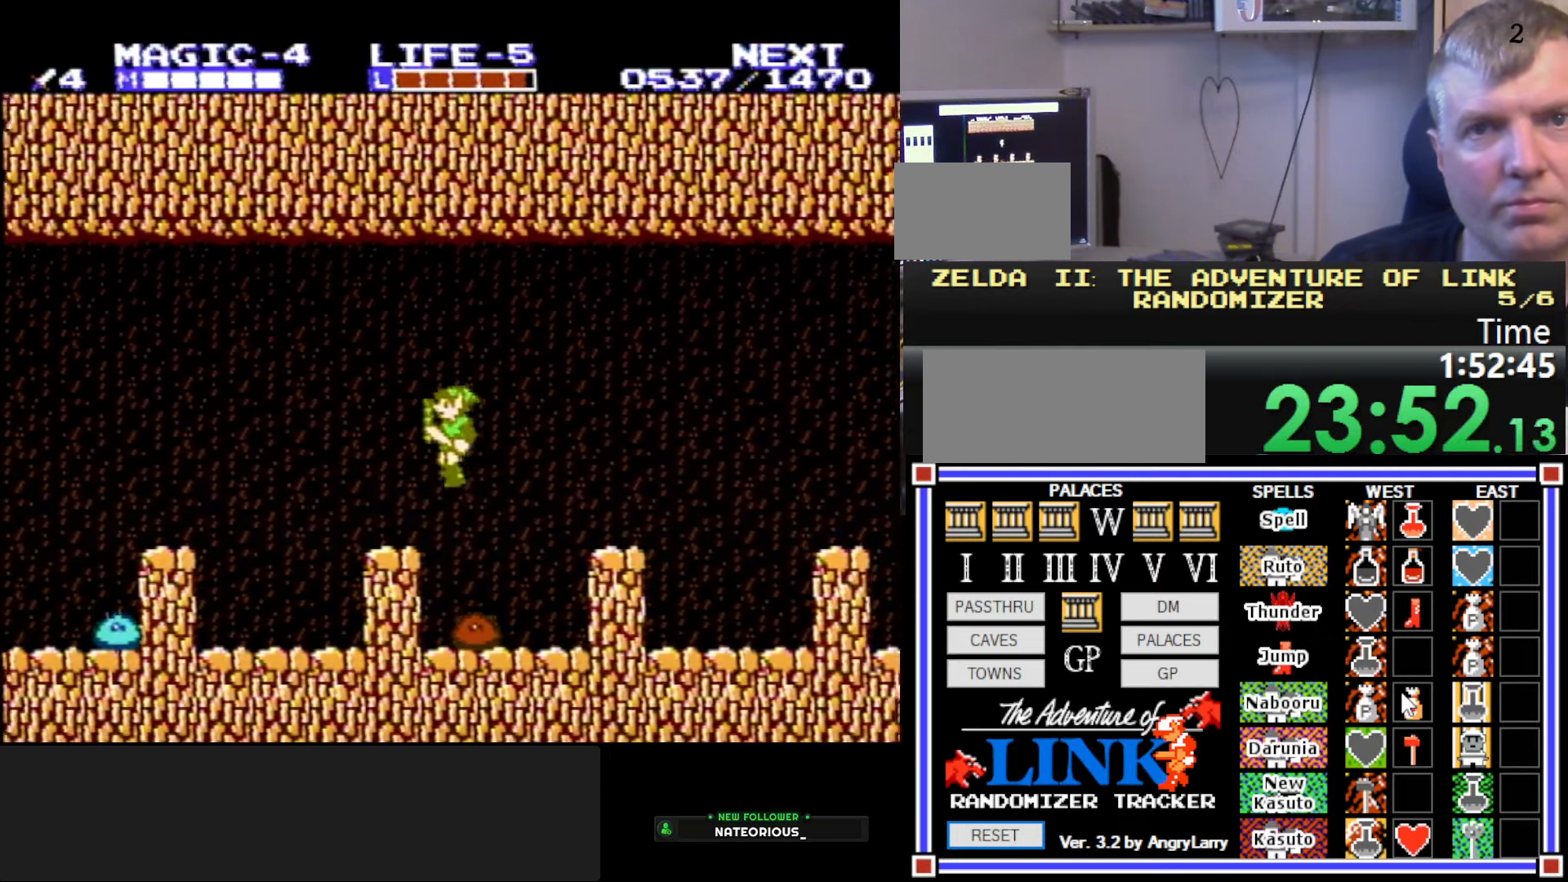
{"buttons": ["DPAD_LEFT"], "events": [[166, "A", "down"], [483, "A", "up"]]}
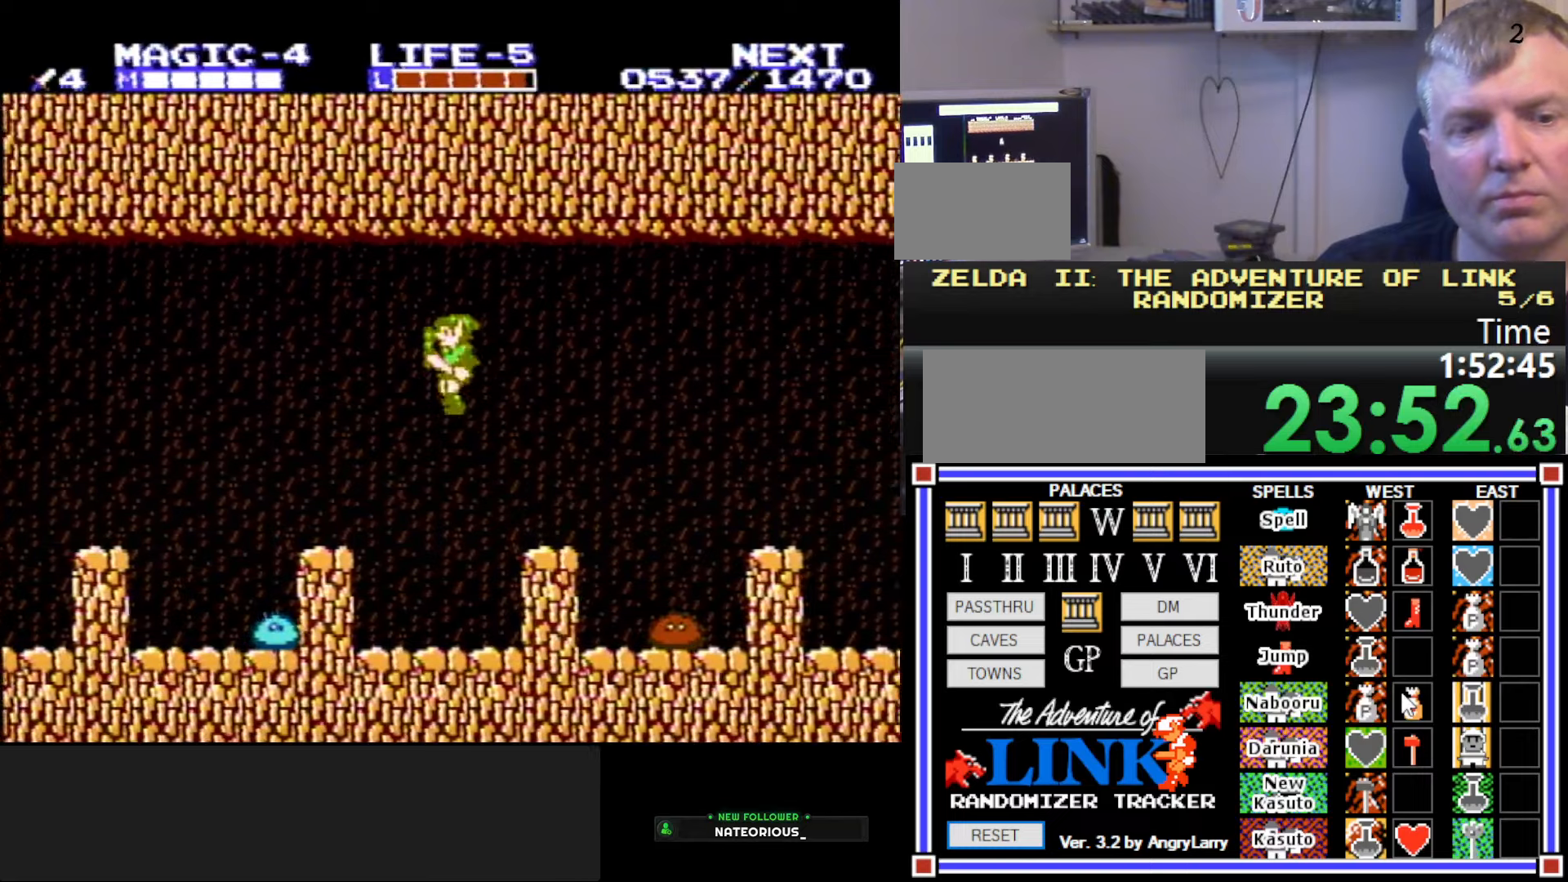
{"buttons": ["A", "DPAD_LEFT"], "events": [[400, "A", "down"]]}
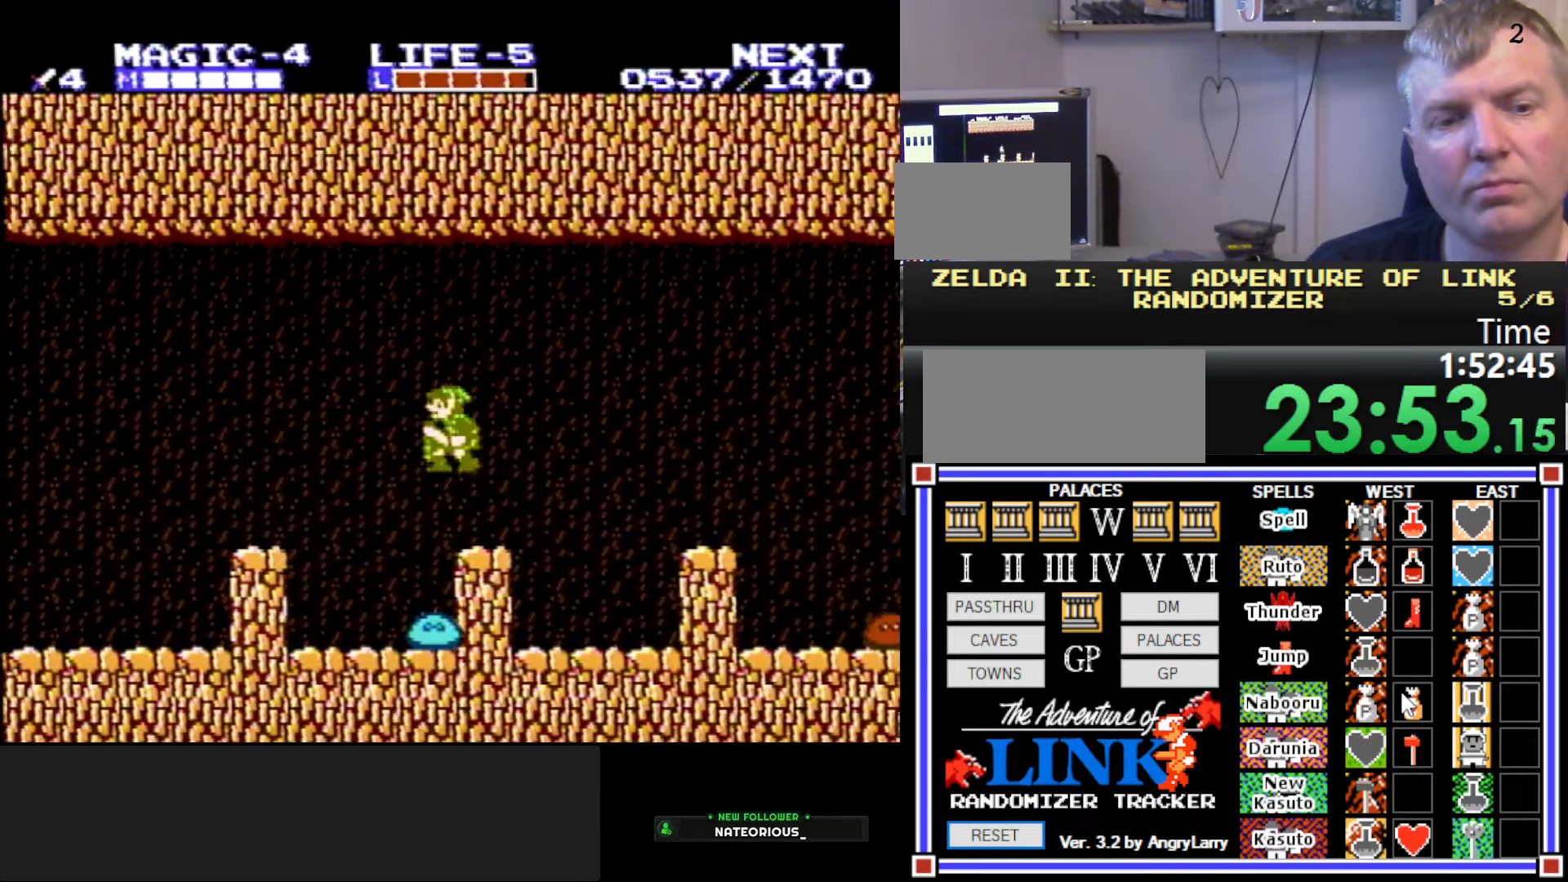
{"buttons": ["DPAD_LEFT"], "events": [[300, "B", "down"], [367, "A", "up"], [500, "B", "up"]]}
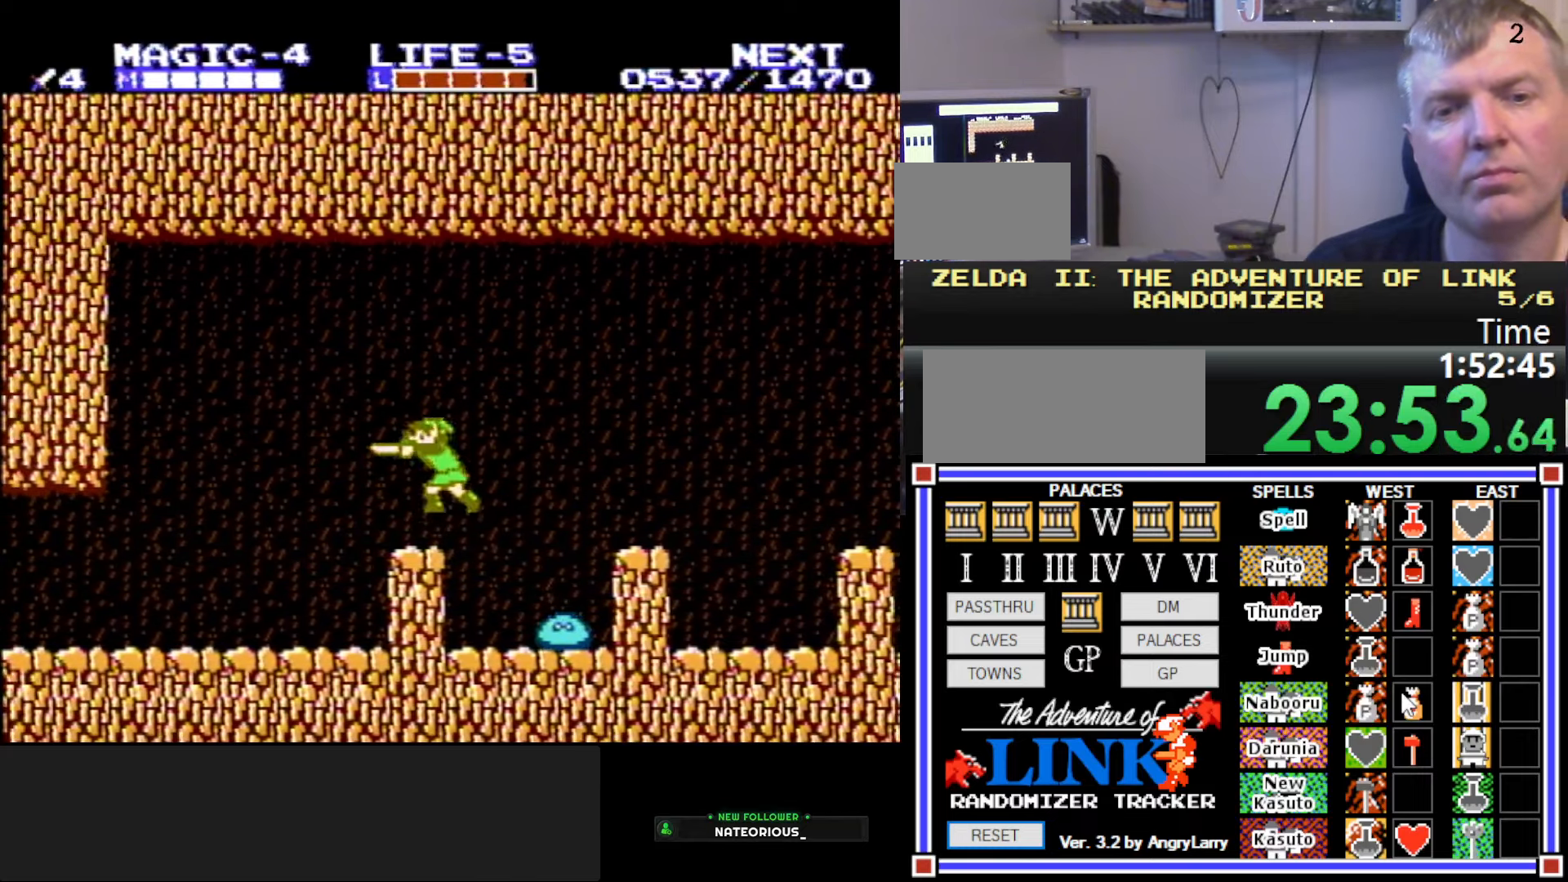
{"buttons": ["DPAD_LEFT"], "events": []}
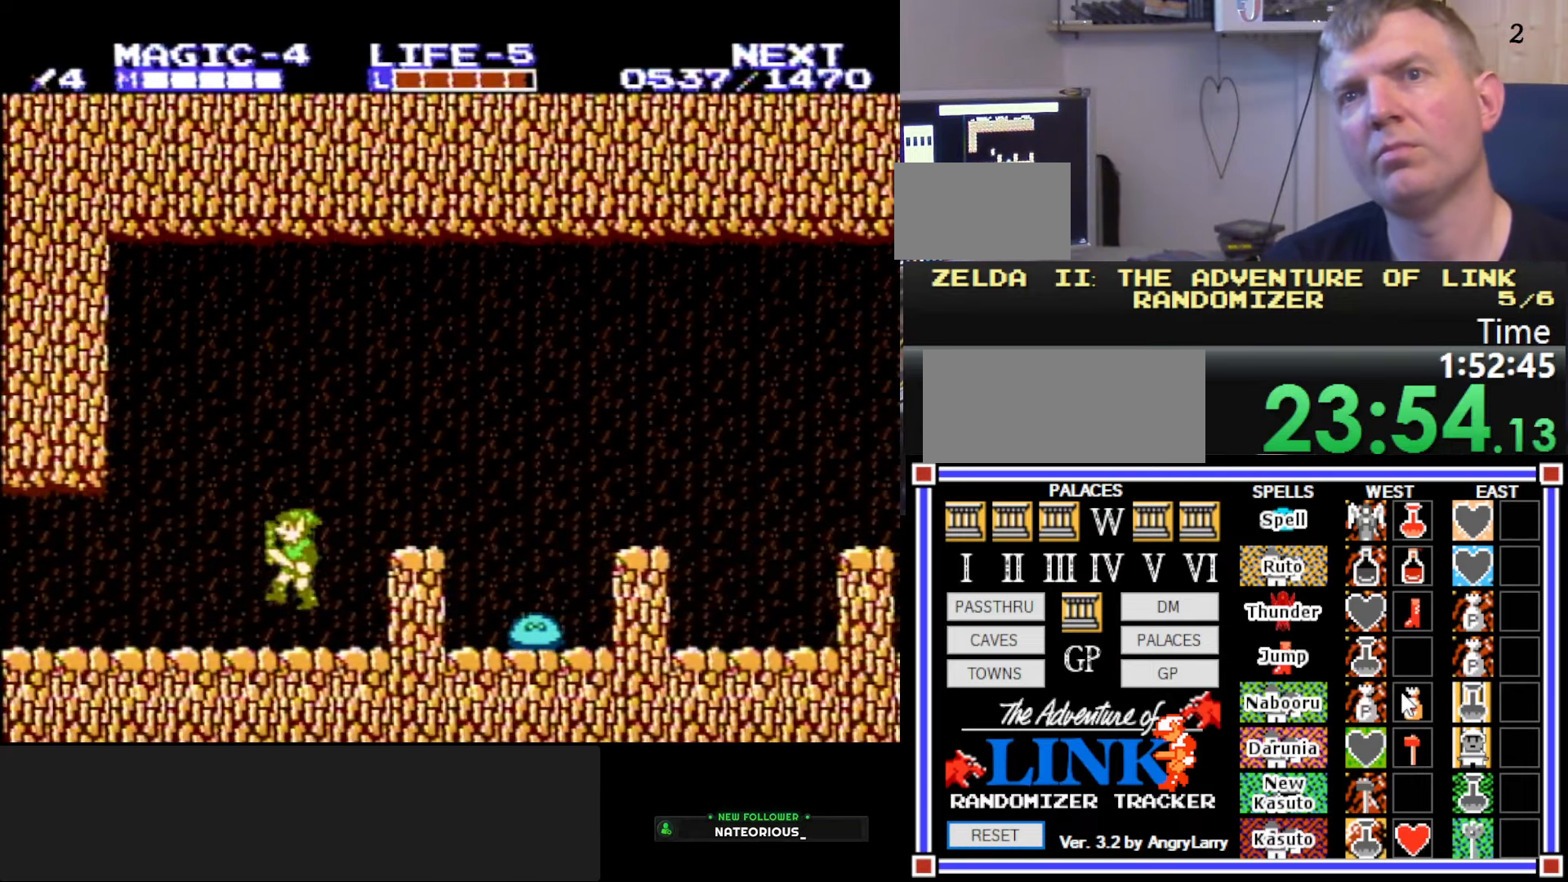
{"buttons": ["DPAD_LEFT"], "events": []}
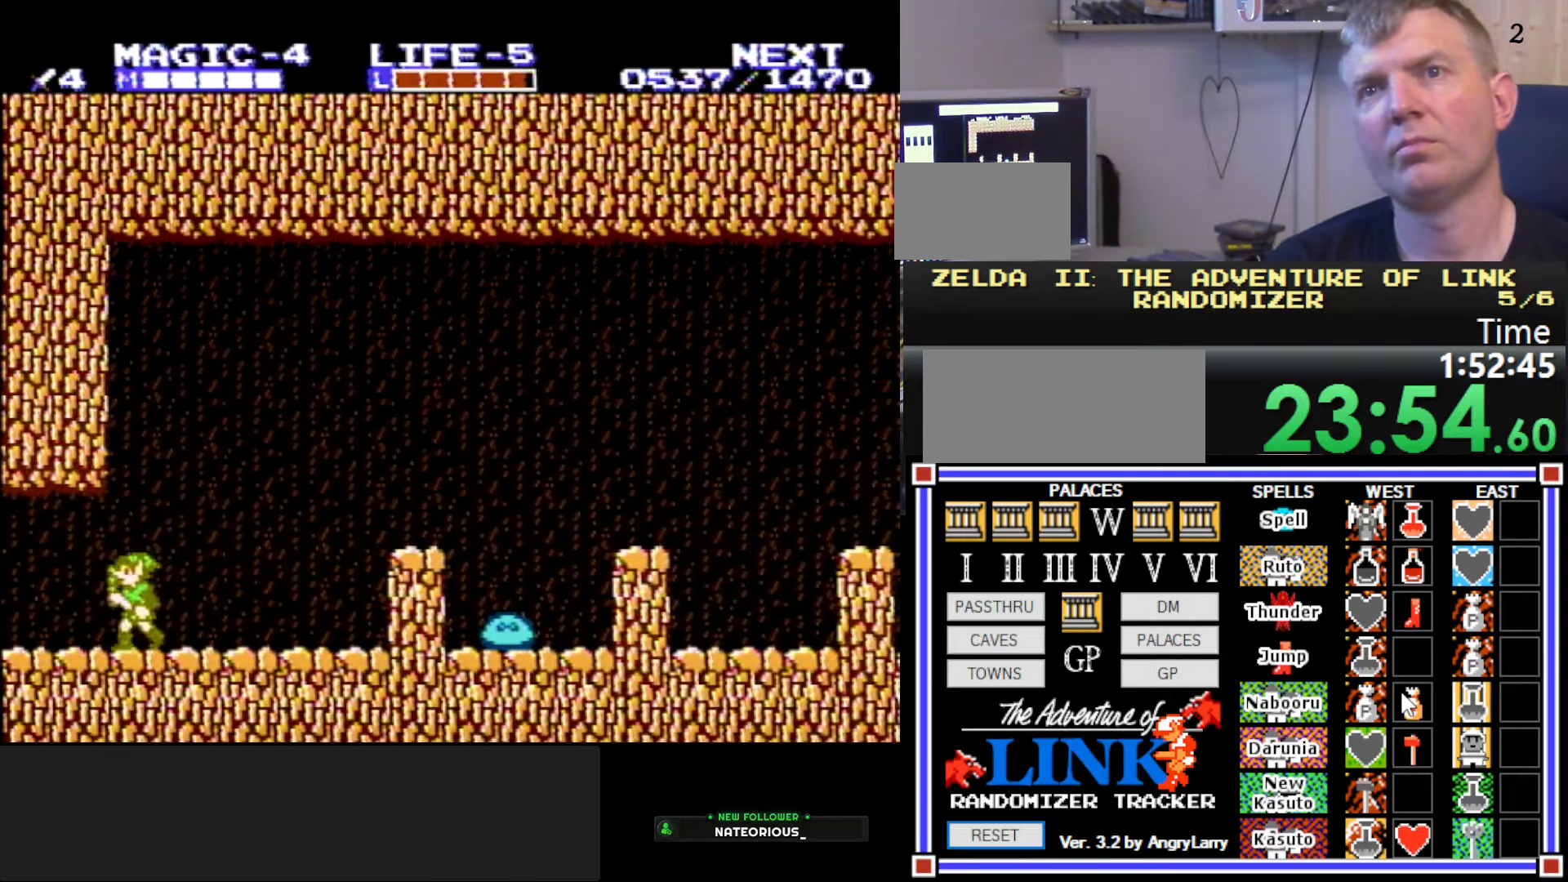
{"buttons": ["DPAD_LEFT"], "events": []}
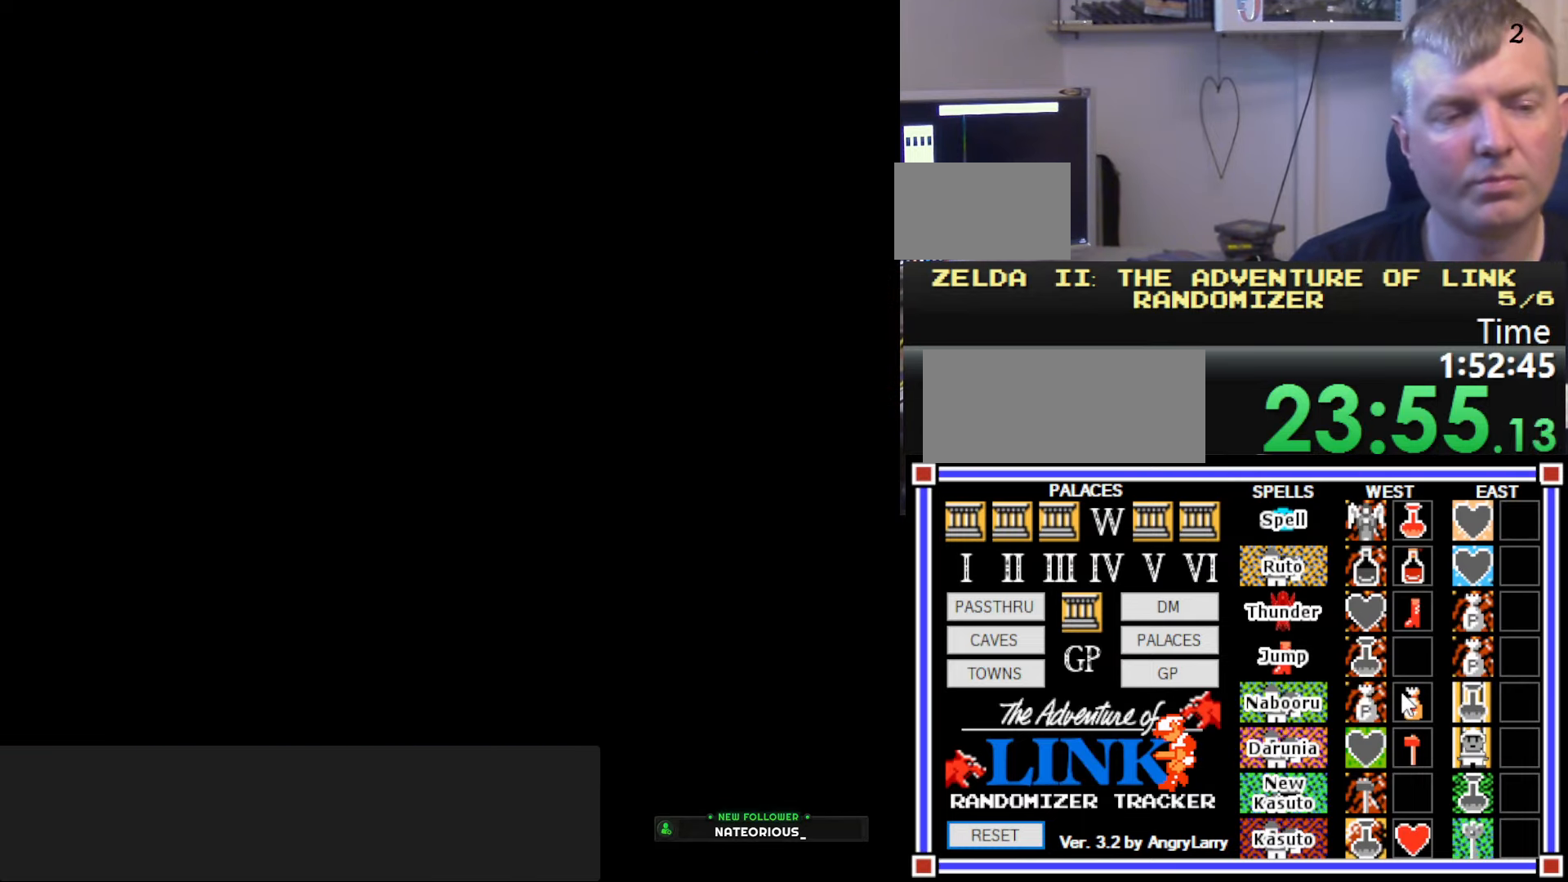
{"buttons": [], "events": [[233, "DPAD_LEFT", "up"]]}
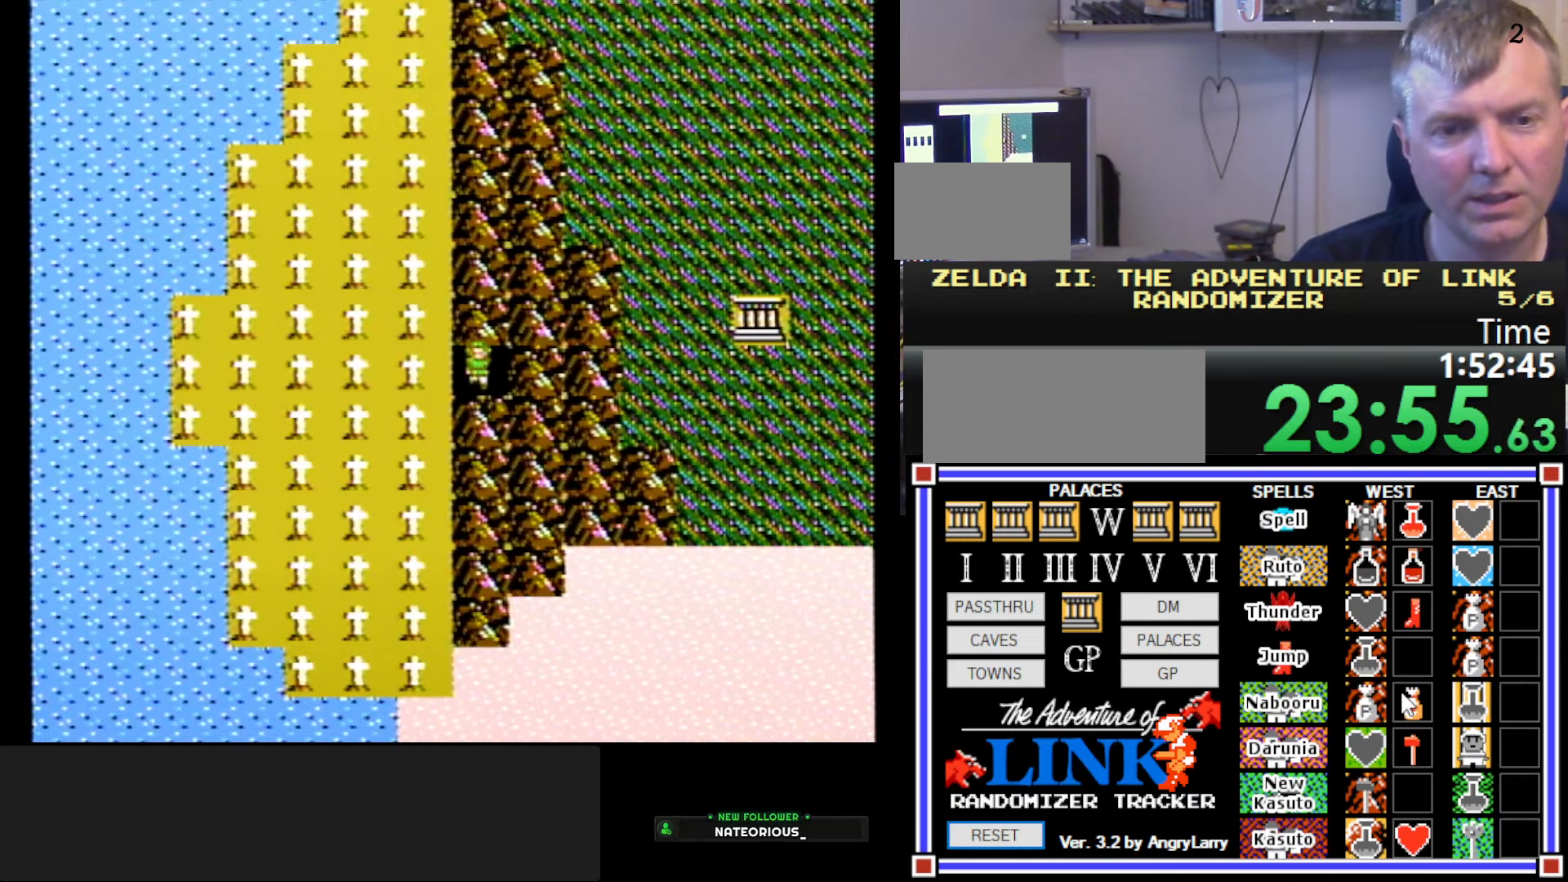
{"buttons": ["DPAD_DOWN"], "events": [[117, "DPAD_LEFT", "down"], [200, "DPAD_LEFT", "up"], [283, "DPAD_DOWN", "down"]]}
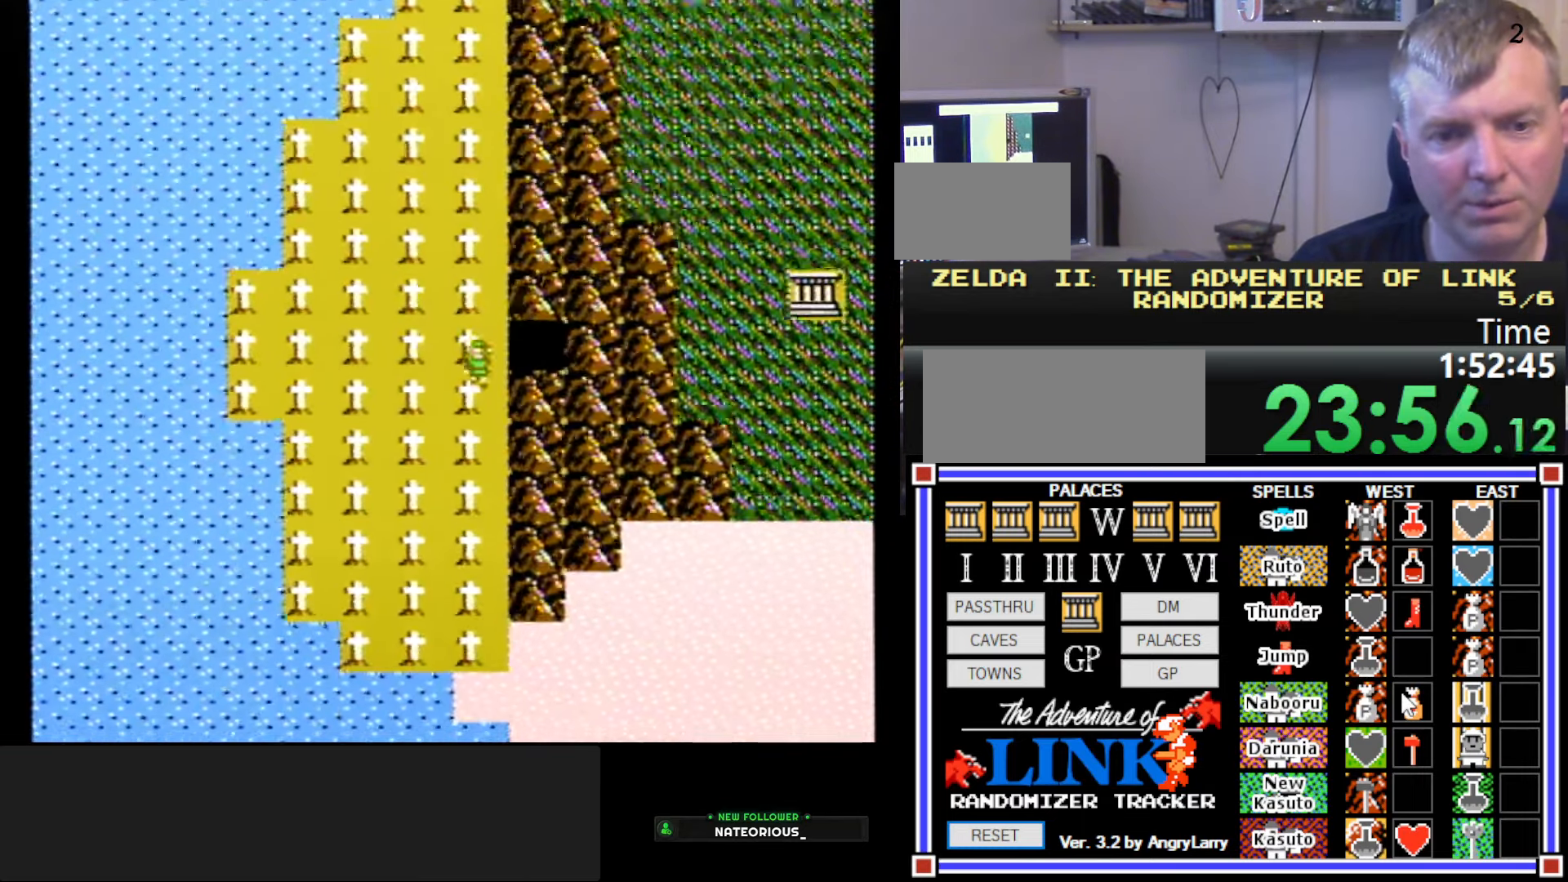
{"buttons": ["DPAD_DOWN"], "events": []}
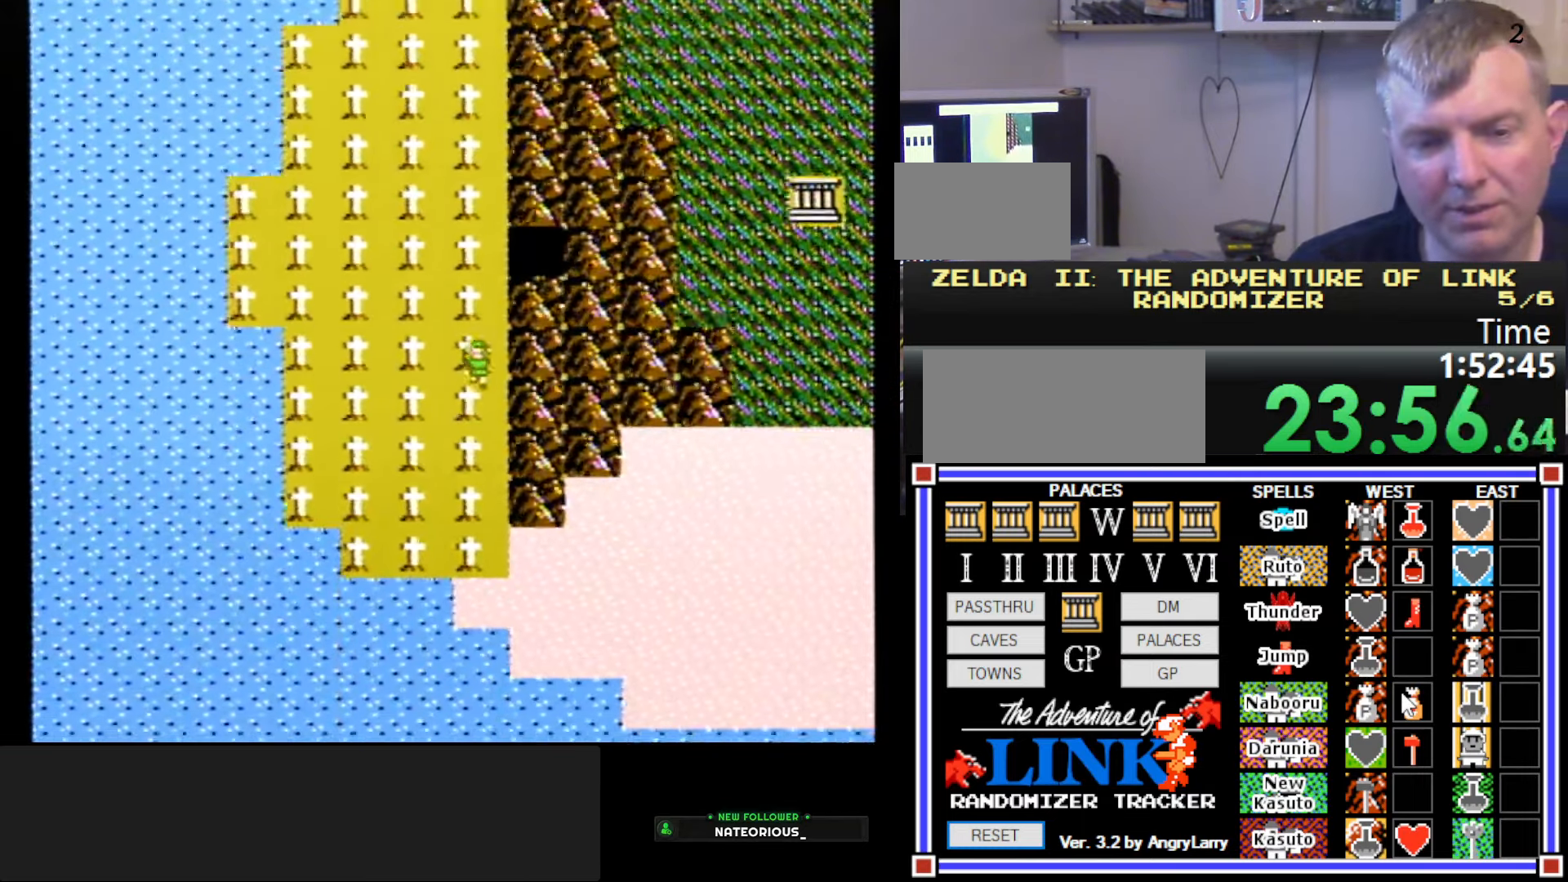
{"buttons": ["DPAD_DOWN"], "events": []}
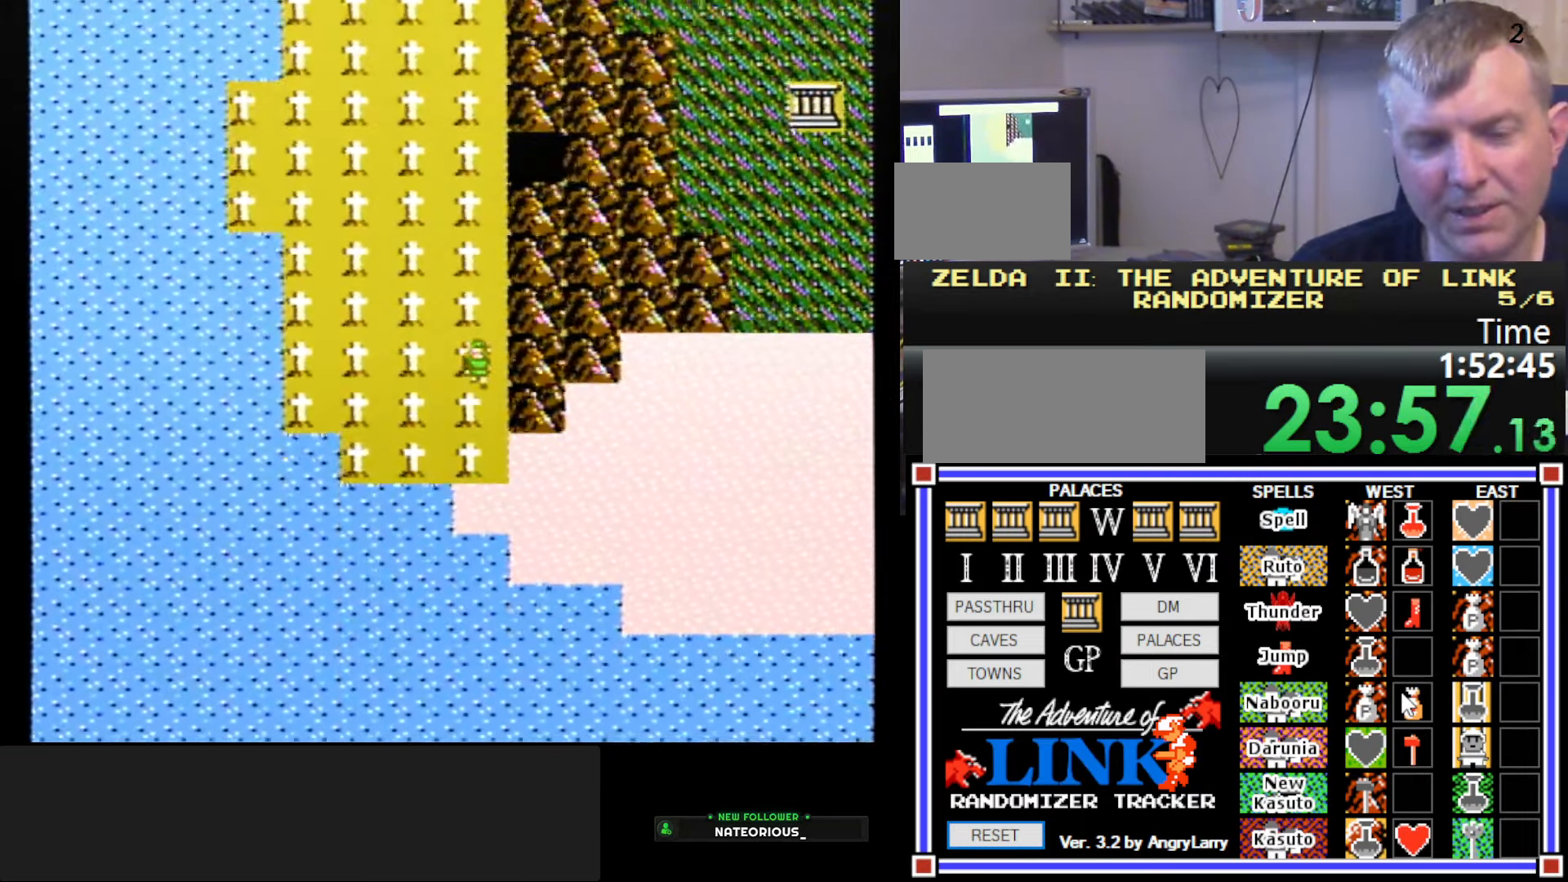
{"buttons": ["DPAD_RIGHT"], "events": [[450, "DPAD_RIGHT", "down"], [467, "DPAD_DOWN", "up"], [484, "DPAD_RIGHT", "up"], [500, "DPAD_RIGHT", "down"]]}
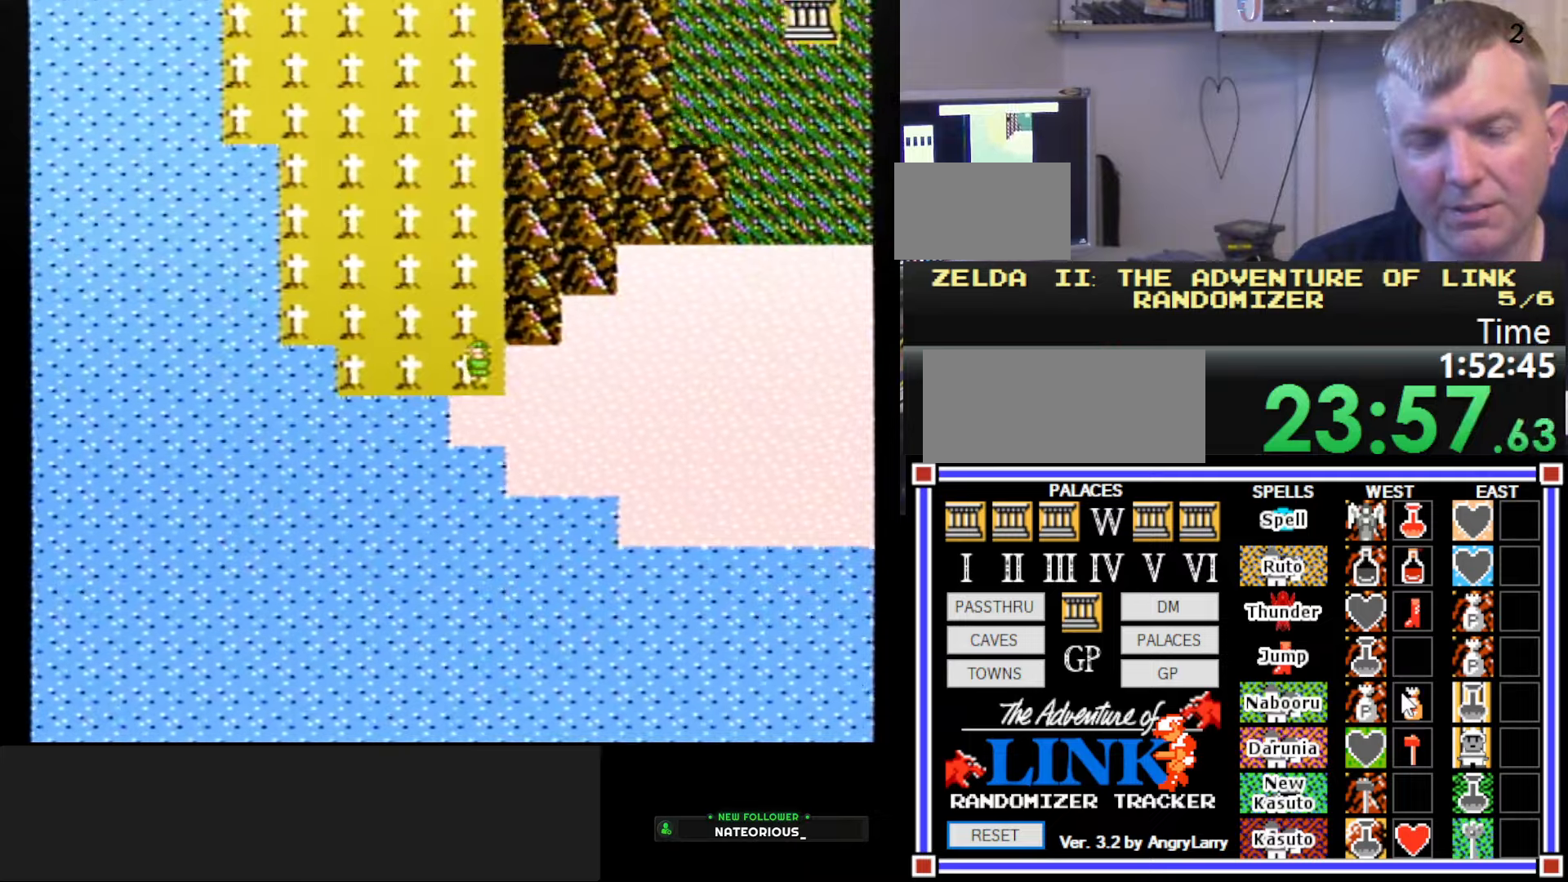
{"buttons": ["DPAD_RIGHT"], "events": []}
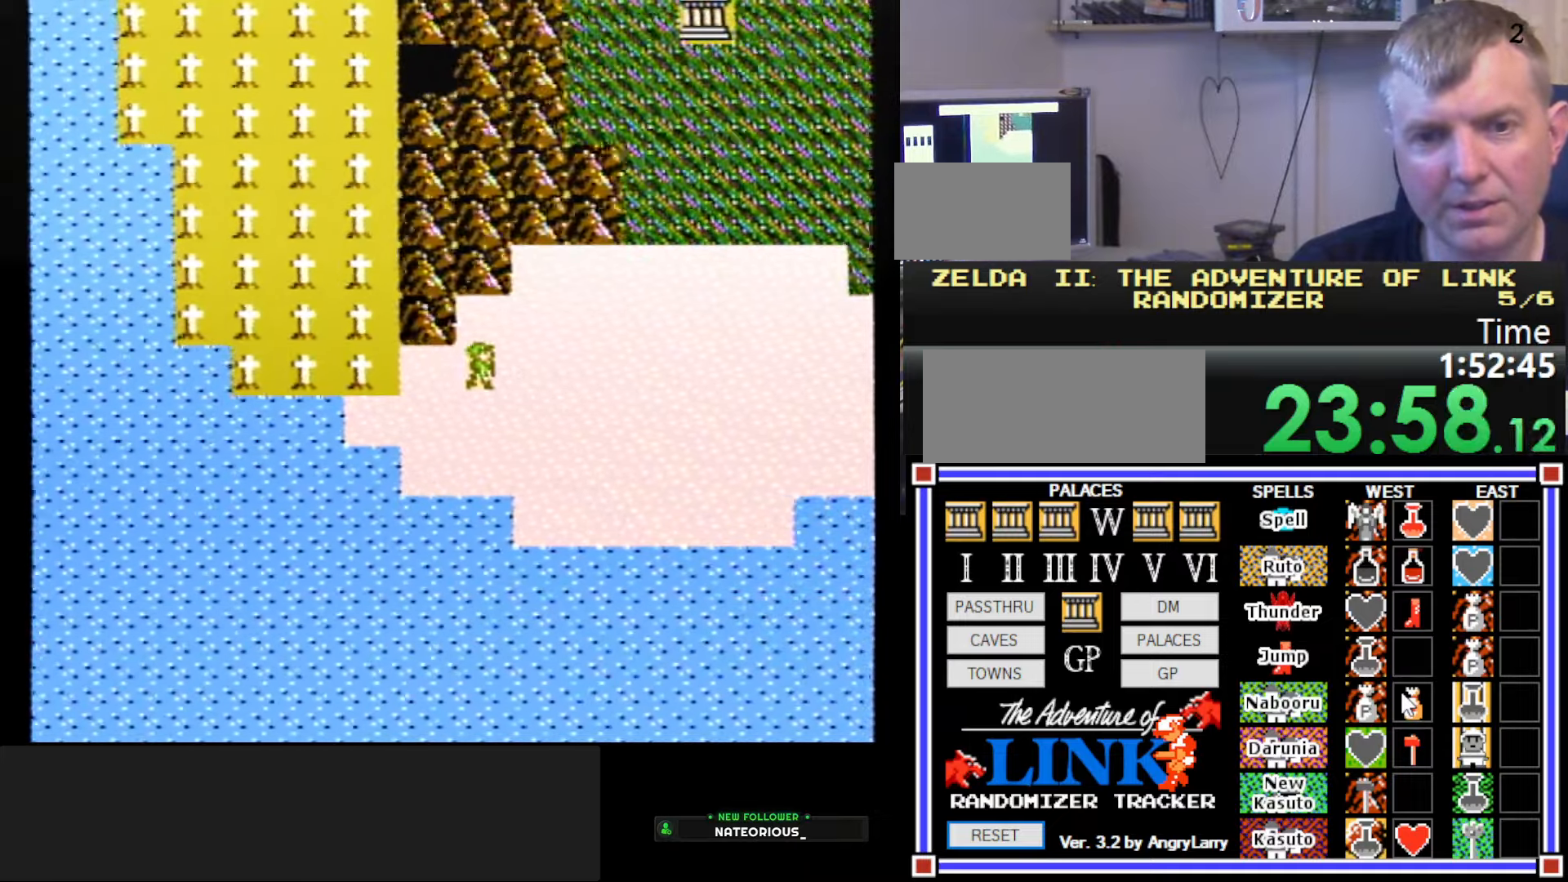
{"buttons": ["DPAD_RIGHT"], "events": []}
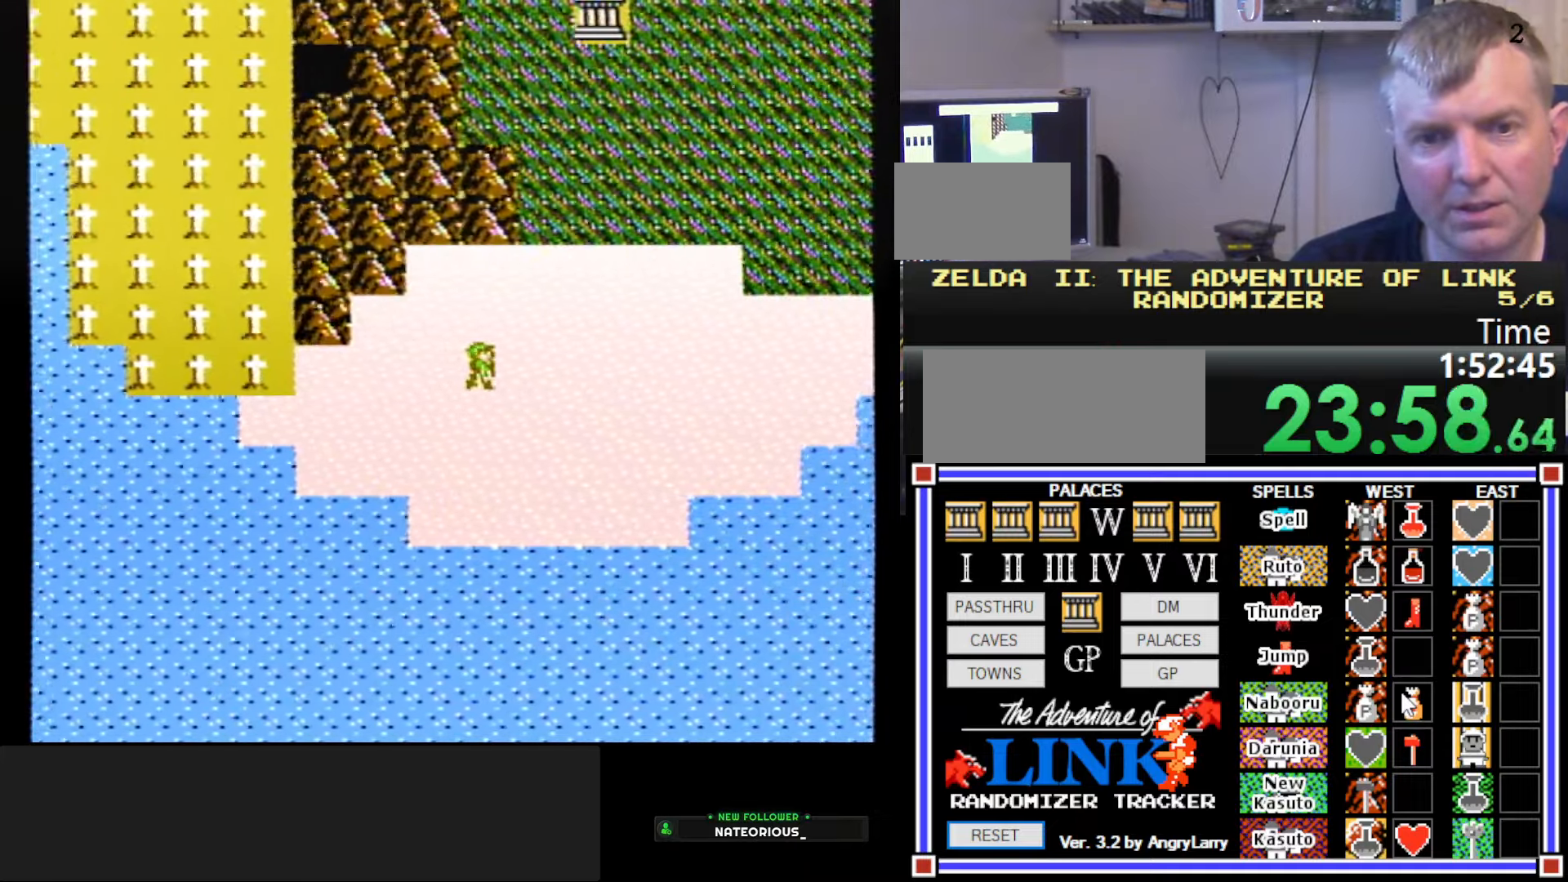
{"buttons": ["DPAD_RIGHT"], "events": []}
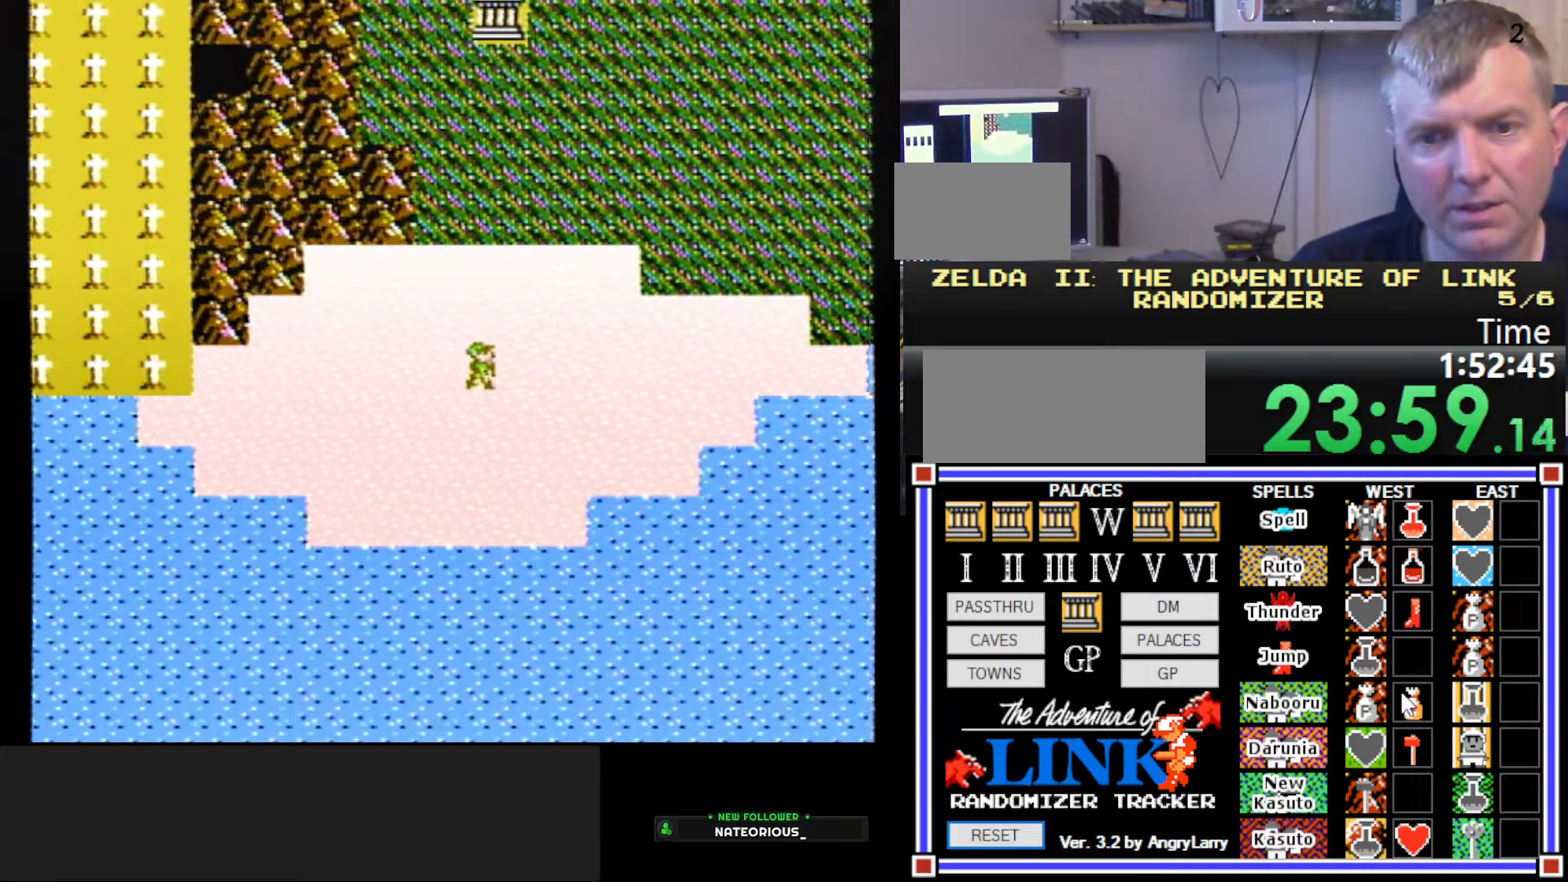
{"buttons": ["DPAD_RIGHT"], "events": []}
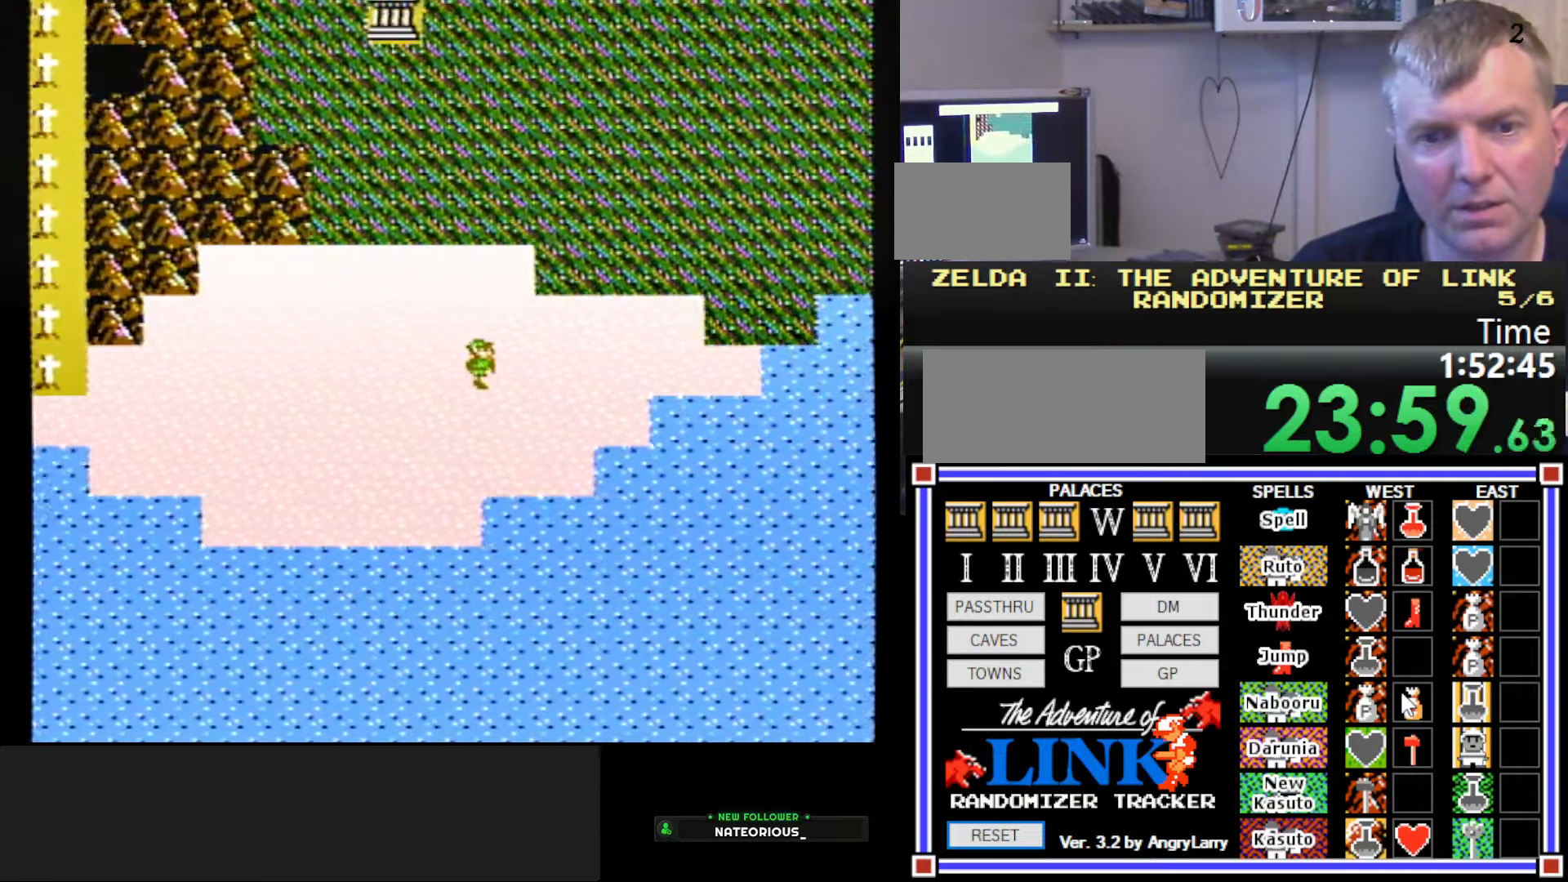
{"buttons": ["DPAD_LEFT"], "events": [[300, "DPAD_RIGHT", "up"], [434, "DPAD_LEFT", "down"]]}
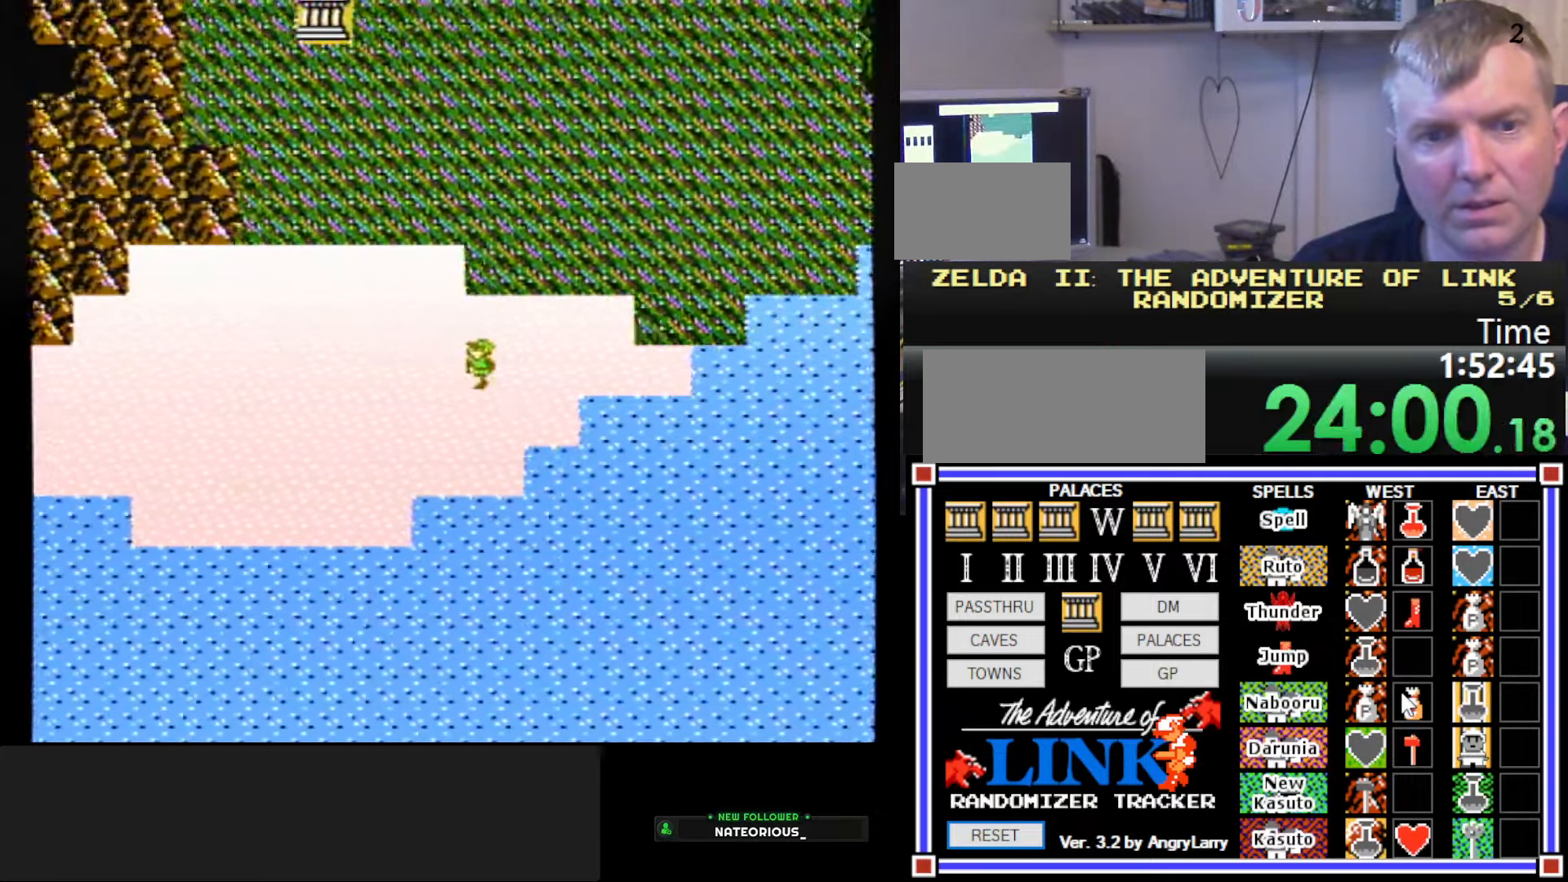
{"buttons": [], "events": [[500, "DPAD_LEFT", "up"]]}
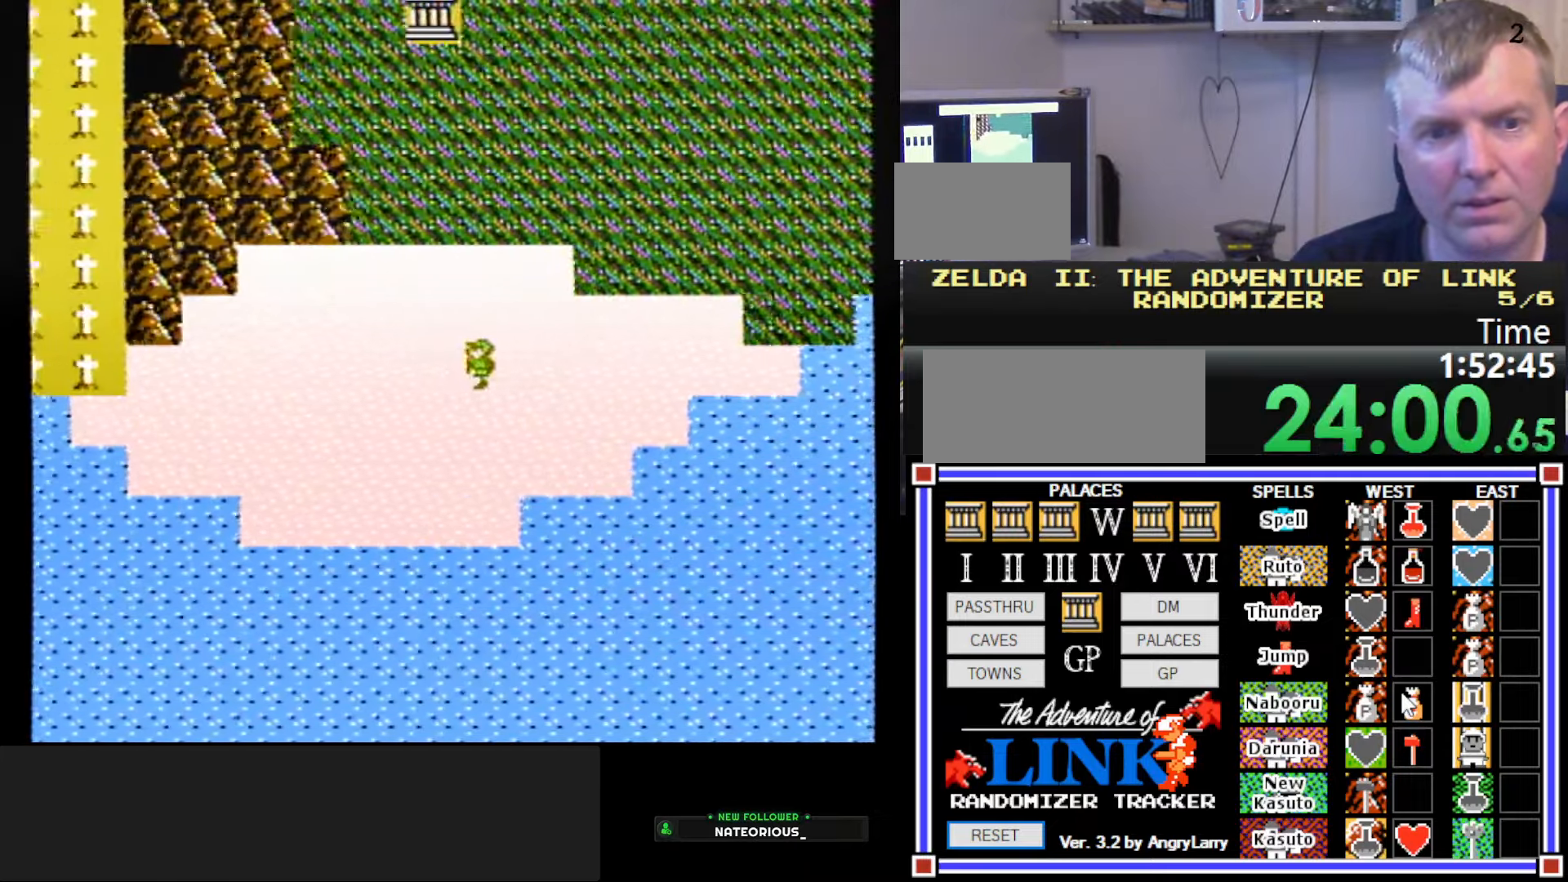
{"buttons": ["DPAD_UP"], "events": [[84, "DPAD_UP", "down"]]}